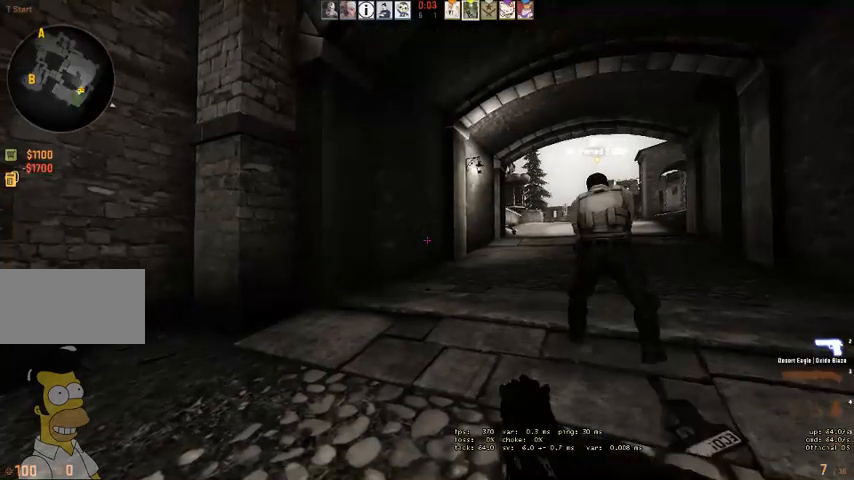
Gameplay with keyboard and mouse; each line is a JSON object with the keys and mouse buttons held at the frame after it. "events" lists presses ("down") and releases ("up") of "a", "ctrl", "d", "e", "q", "s", "shift", "space", "w", "mouse_left", "mouse_wheel" and "mouse_right" between this image and that frame as [ms after this image, input, new state], when the widget could be followed in between. "mouse_left", "mouse_wheel", "mouse_right" = the "left", "wheel", "right" buttons of the "mouse" list. No other keys are recorded. "wheel" means that the mouse wheel is clicked or scrolled. Mouse movement is not recorded. Not read: mouse_mb4.
{"keys": ["q", "w"], "mouse": [], "events": [[67, "q", "up"], [334, "q", "down"], [400, "q", "up"], [467, "q", "down"]]}
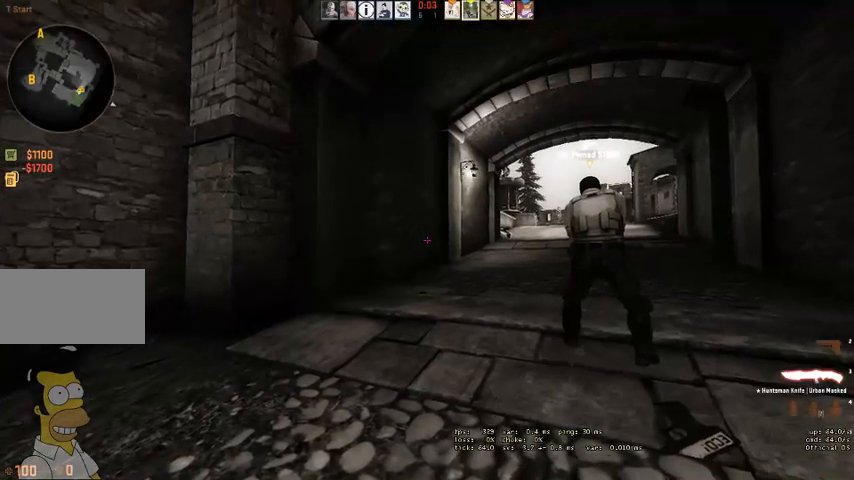
{"keys": ["w"], "mouse": [], "events": [[34, "q", "up"]]}
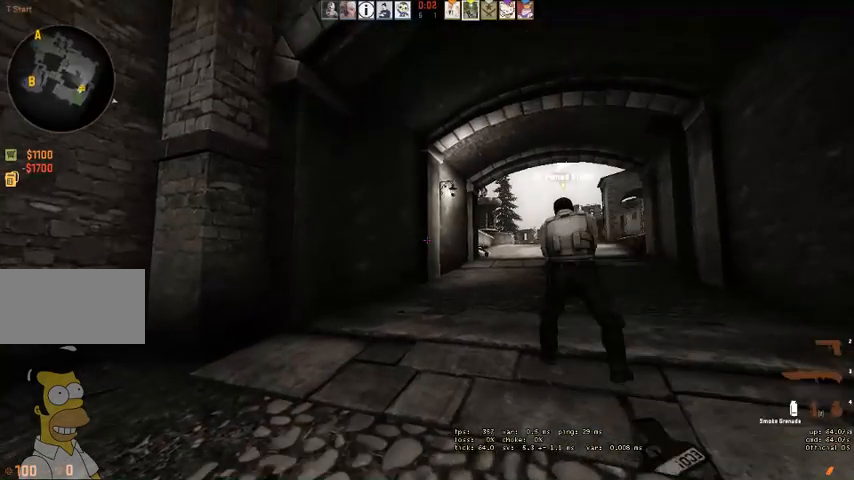
{"keys": ["w"], "mouse": [], "events": []}
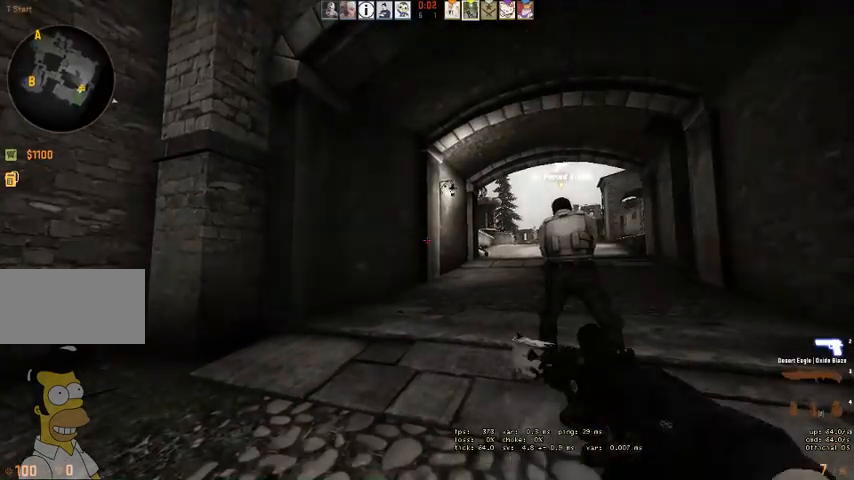
{"keys": ["w"], "mouse": [], "events": []}
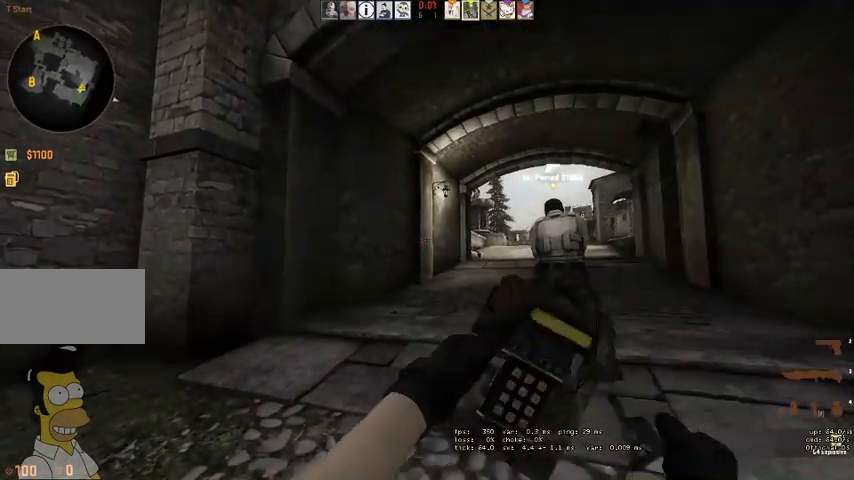
{"keys": ["w"], "mouse": [], "events": []}
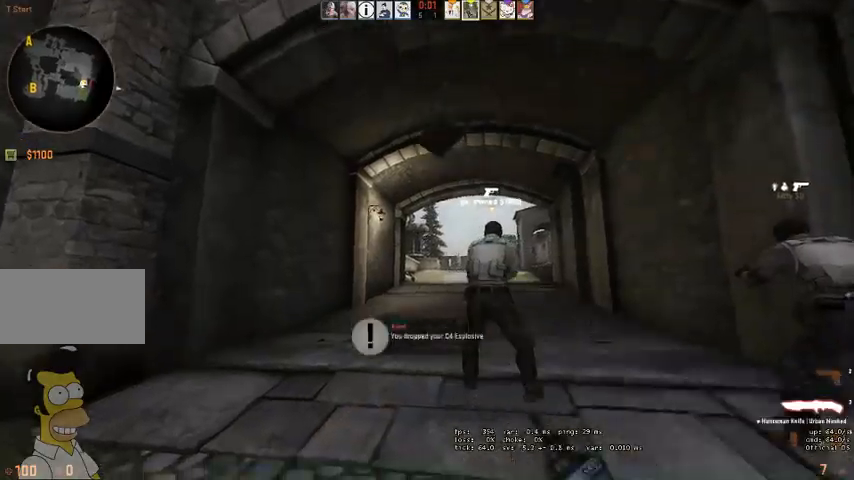
{"keys": ["w"], "mouse": [], "events": [[367, "q", "down"], [434, "q", "up"]]}
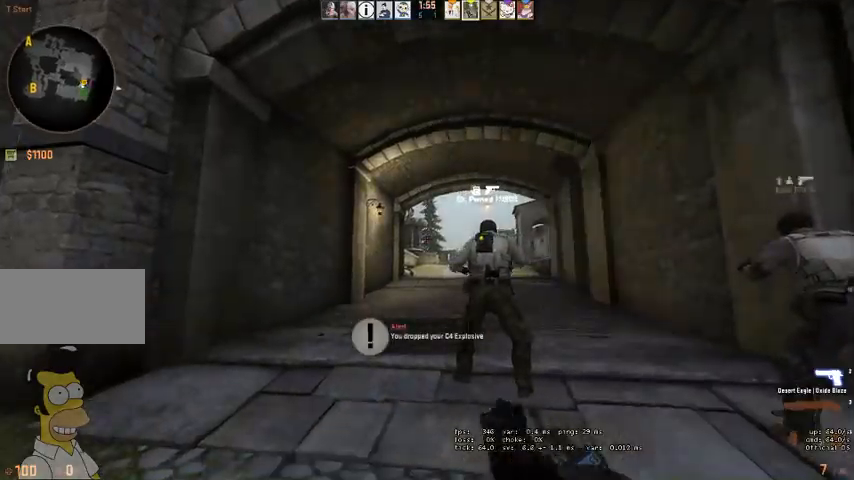
{"keys": ["w"], "mouse": [], "events": [[400, "q", "down"], [500, "q", "up"]]}
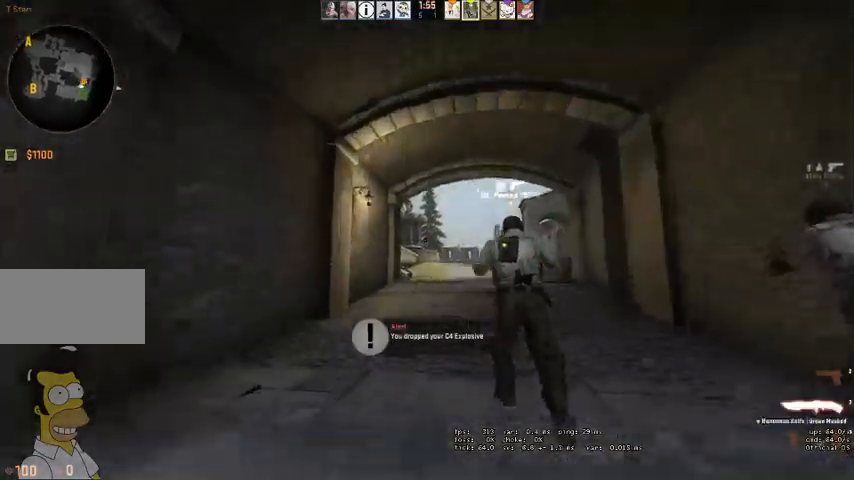
{"keys": ["w"], "mouse": [], "events": []}
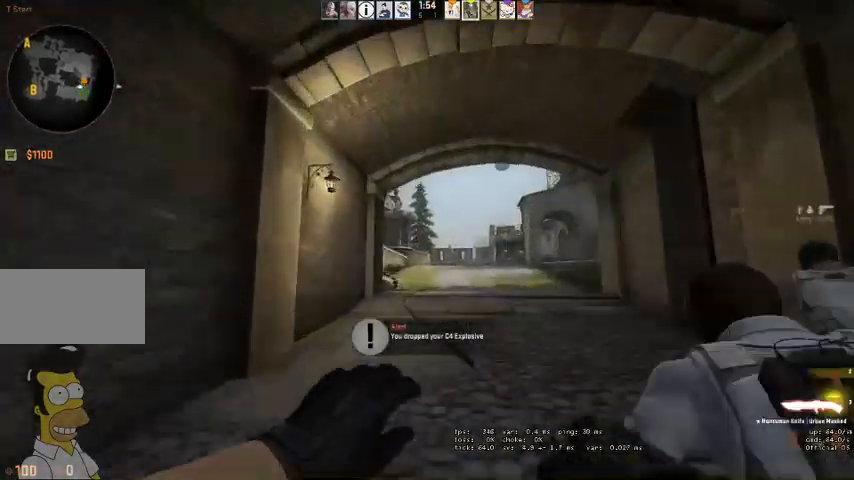
{"keys": ["w"], "mouse": [], "events": []}
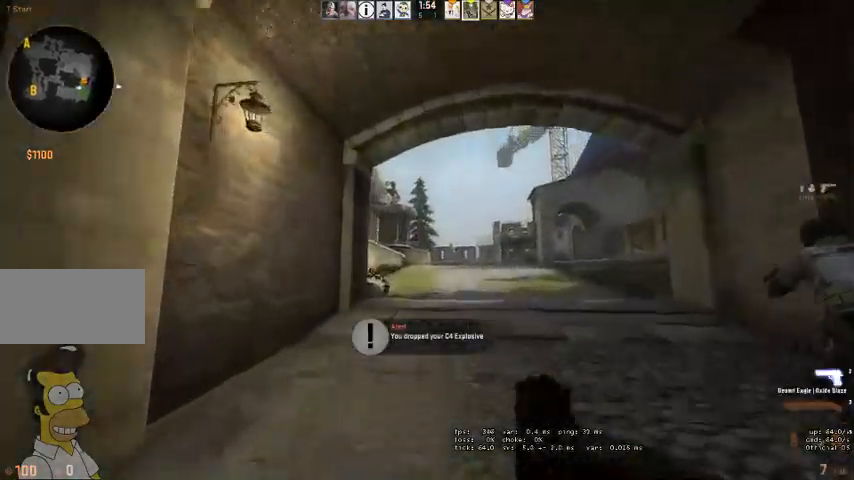
{"keys": ["w"], "mouse": [], "events": [[100, "q", "down"], [134, "q", "up"]]}
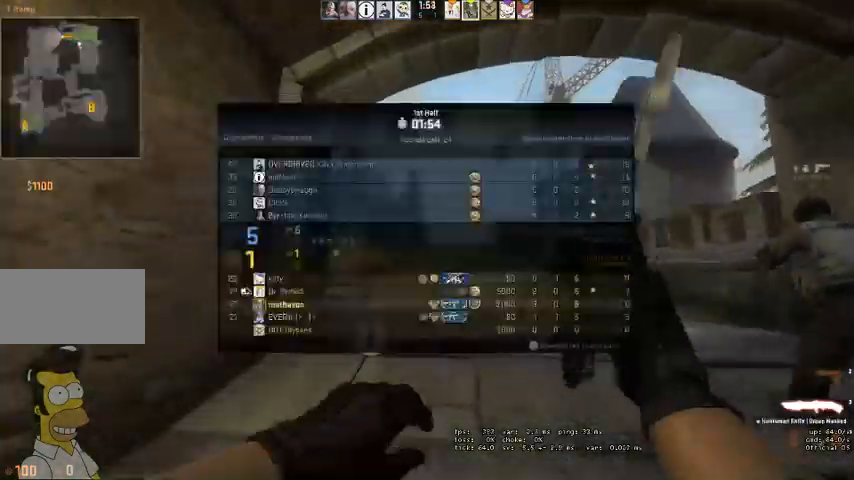
{"keys": ["w"], "mouse": [], "events": []}
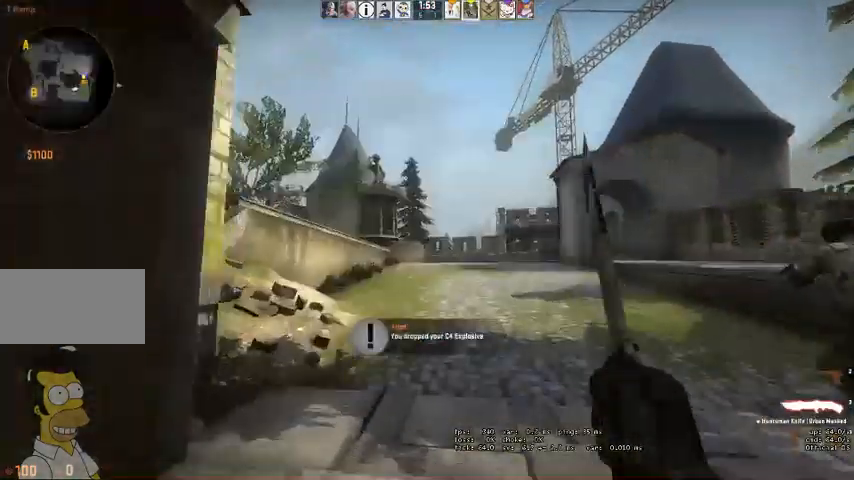
{"keys": ["ctrl", "d", "w"], "mouse": []}
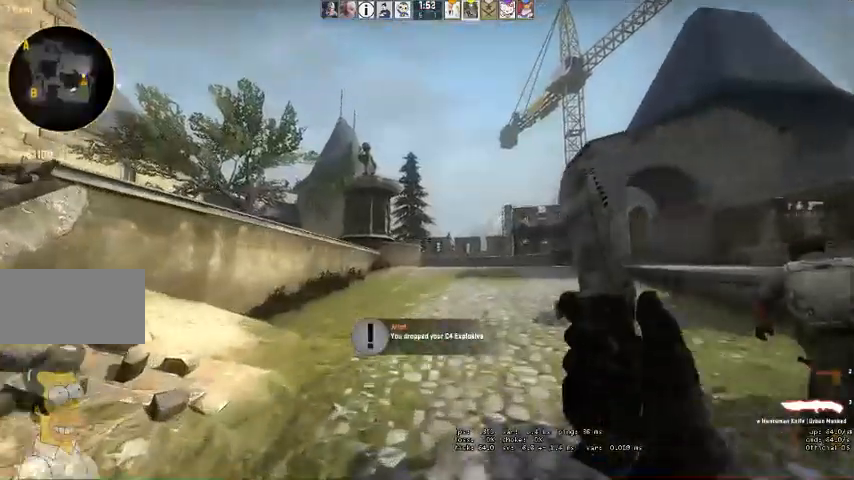
{"keys": ["w"], "mouse": [], "events": [[100, "ctrl", "up"], [100, "d", "up"], [100, "q", "down"], [200, "q", "up"], [300, "q", "down"], [367, "q", "up"]]}
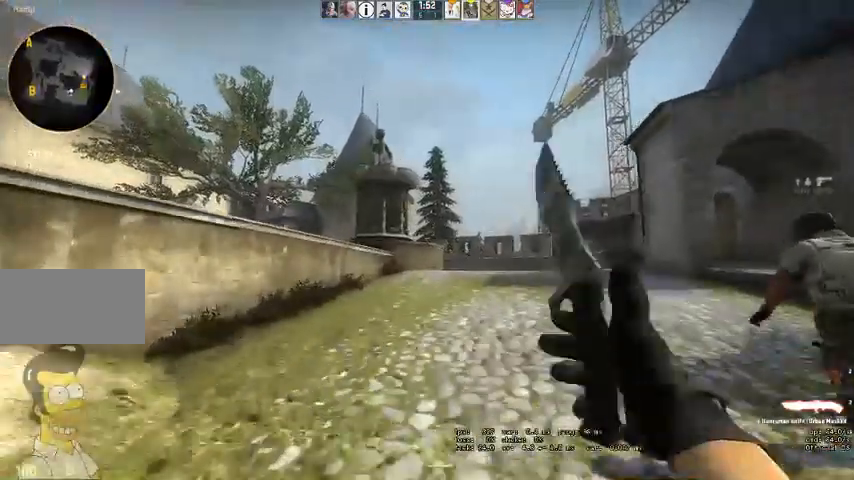
{"keys": ["w"], "mouse": [], "events": [[67, "d", "down"], [200, "d", "up"]]}
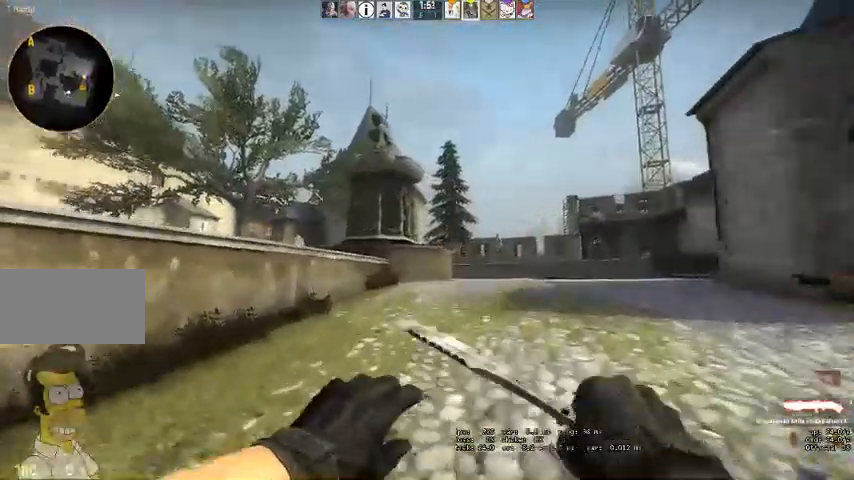
{"keys": ["d", "w"], "mouse": [], "events": [[234, "d", "down"], [400, "q", "down"], [434, "q", "up"]]}
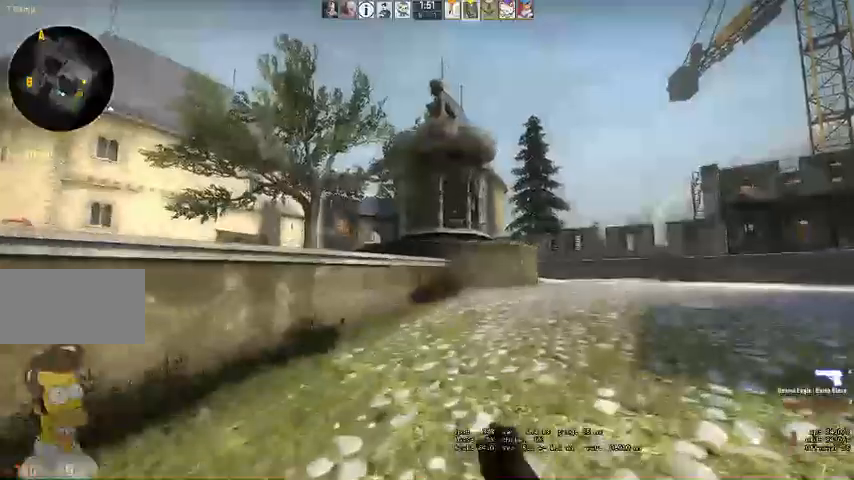
{"keys": ["w"], "mouse": [], "events": [[34, "q", "down"], [67, "d", "up"], [134, "q", "up"]]}
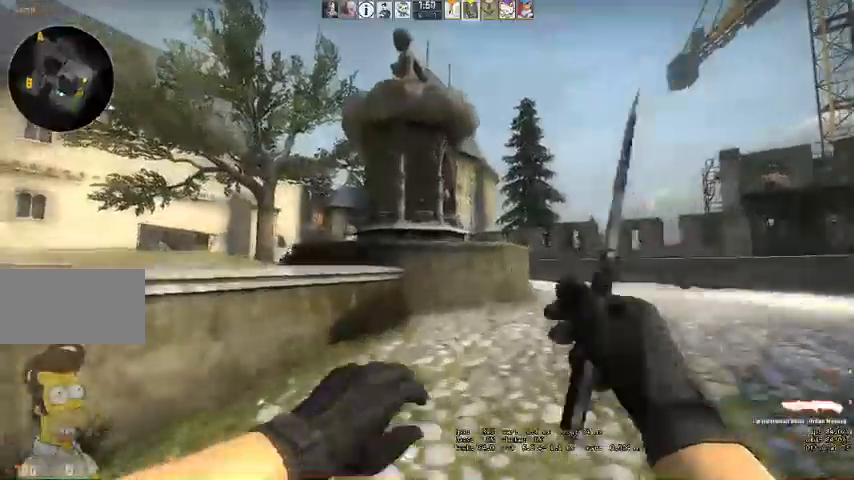
{"keys": ["ctrl", "space", "w"], "mouse": [], "events": [[300, "ctrl", "down"], [334, "space", "down"]]}
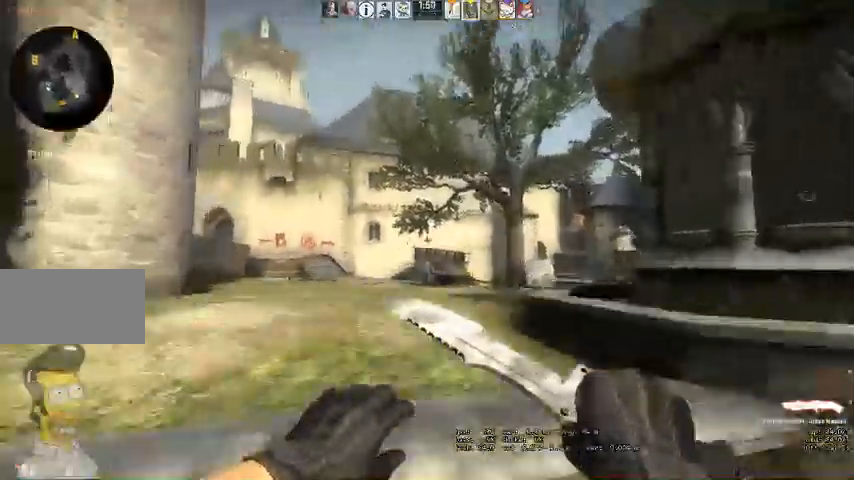
{"keys": ["w"], "mouse": []}